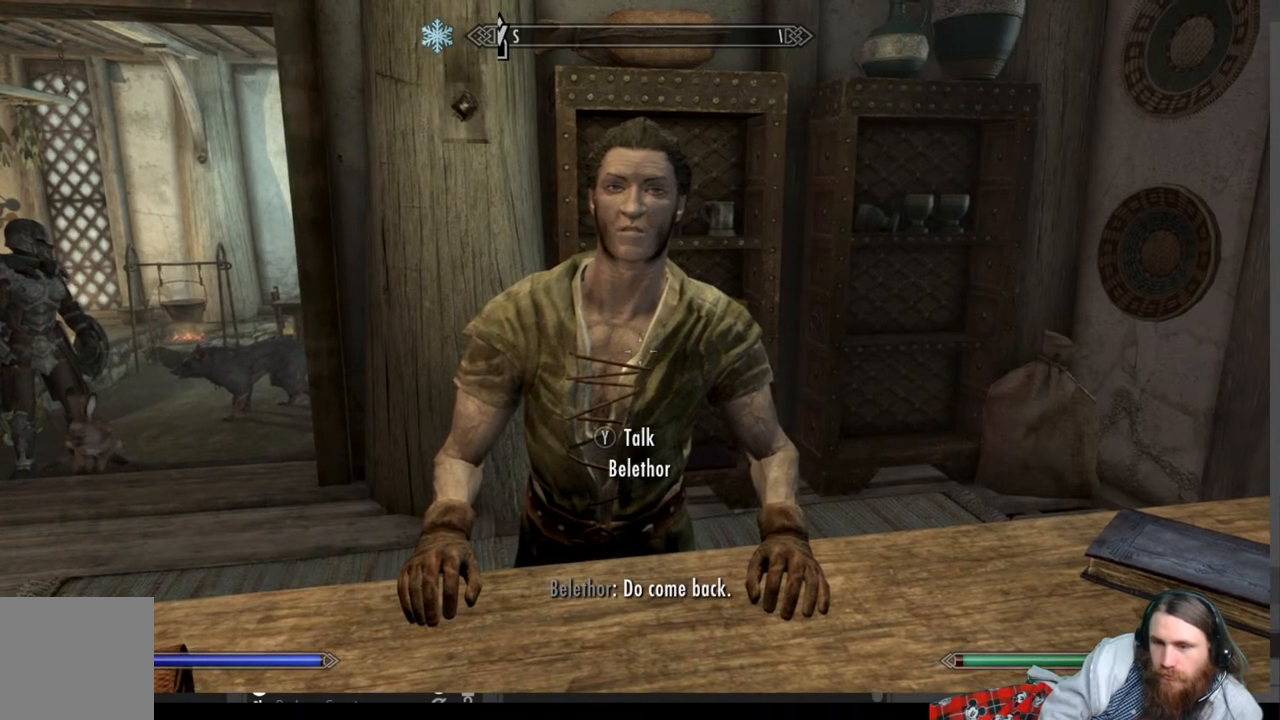
Gameplay with a controller (Xbox layout); each line is a JSON object with the inputs held at the frame after it. "events" lists button and stick changes between this image and that frame as [ms after this image, input, new state], when the widget could be followed in between.
{"buttons": [], "left_stick": "center", "right_stick": "center", "events": [[183, "right_stick", "center"]]}
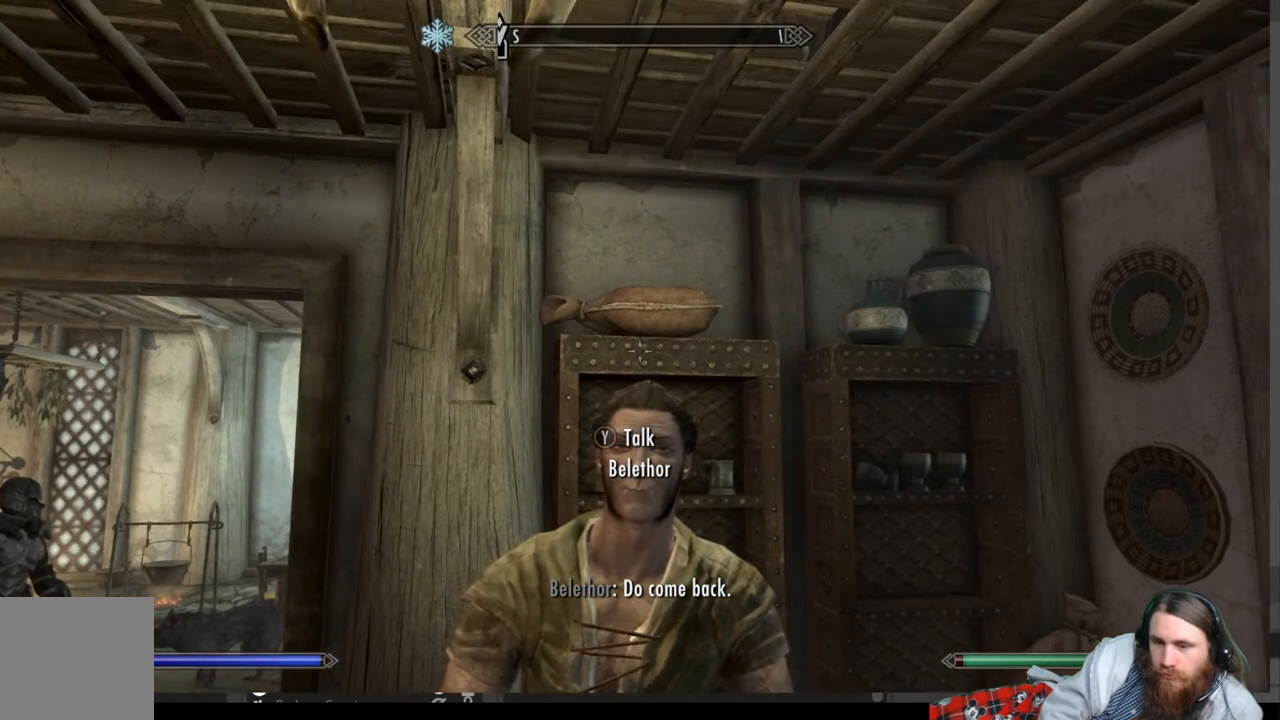
{"buttons": [], "left_stick": "down-left", "right_stick": "down-right", "events": [[33, "left_stick", "down-left"], [483, "right_stick", "down-right"]]}
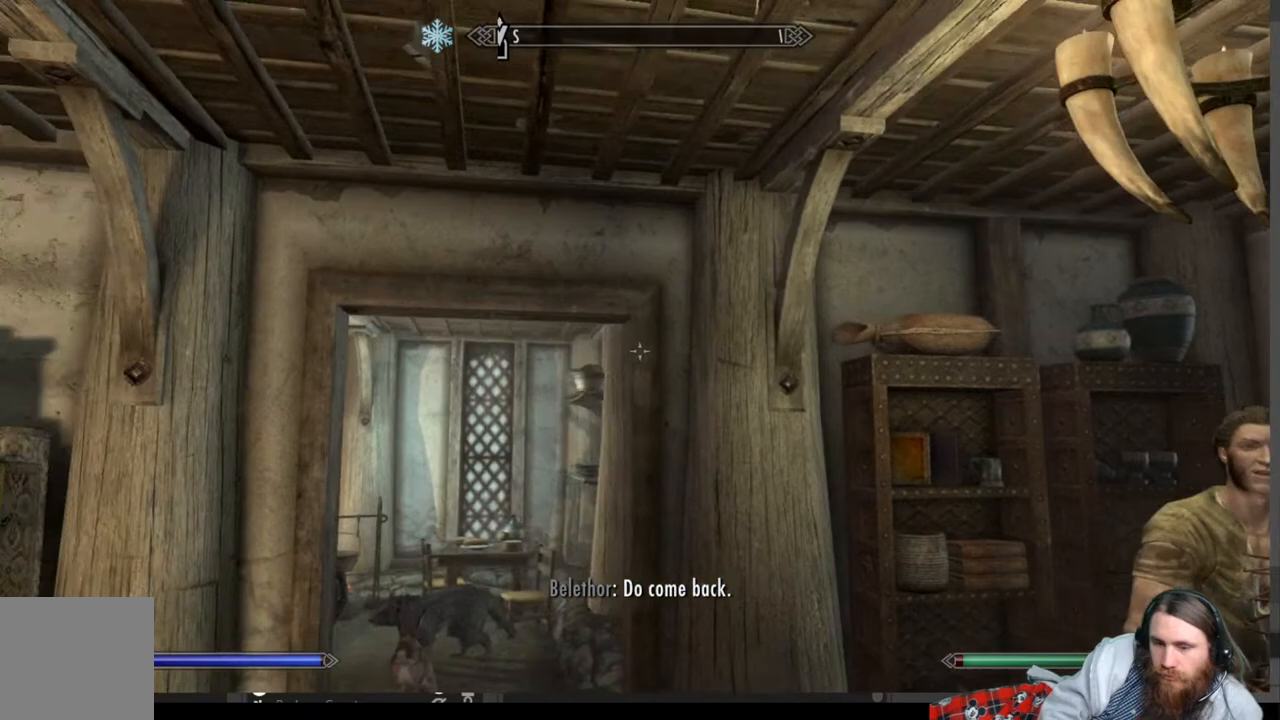
{"buttons": [], "left_stick": "left", "right_stick": "down-right", "events": [[83, "left_stick", "left"], [233, "right_stick", "center"], [433, "right_stick", "down-right"]]}
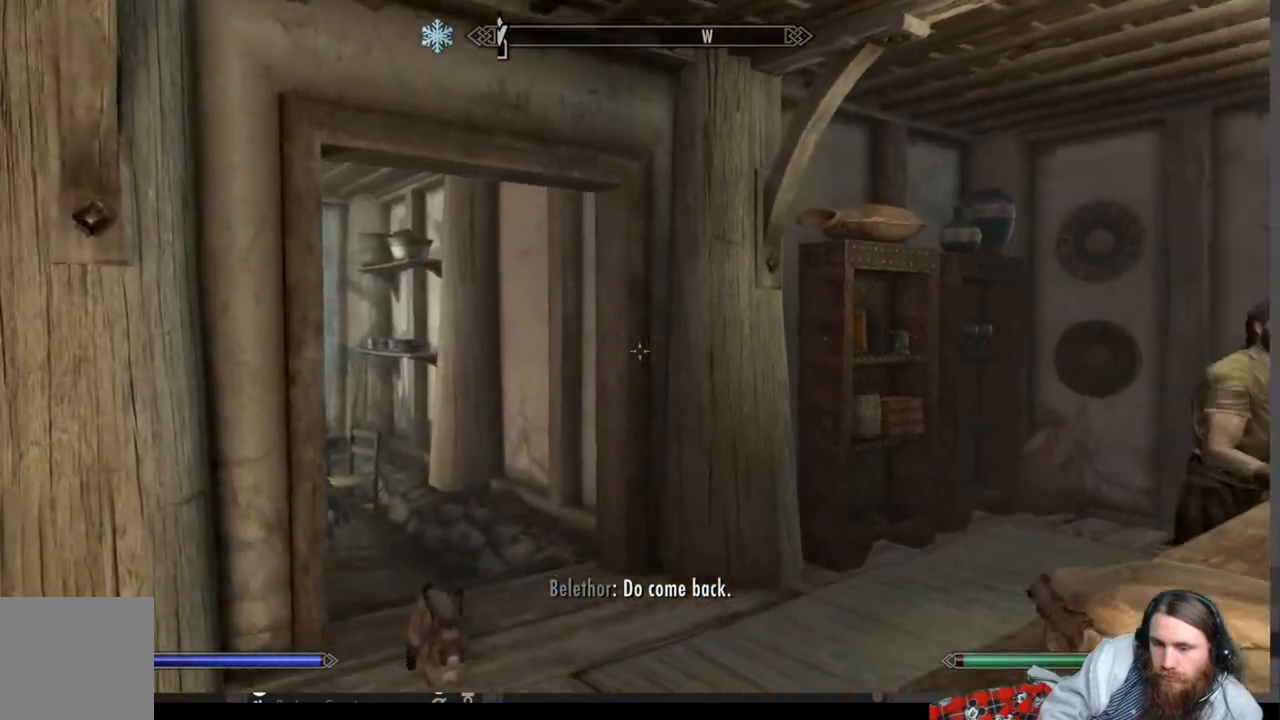
{"buttons": [], "left_stick": "center", "right_stick": "down-right", "events": [[183, "right_stick", "center"], [333, "right_stick", "down-right"], [383, "left_stick", "down-left"], [483, "left_stick", "center"]]}
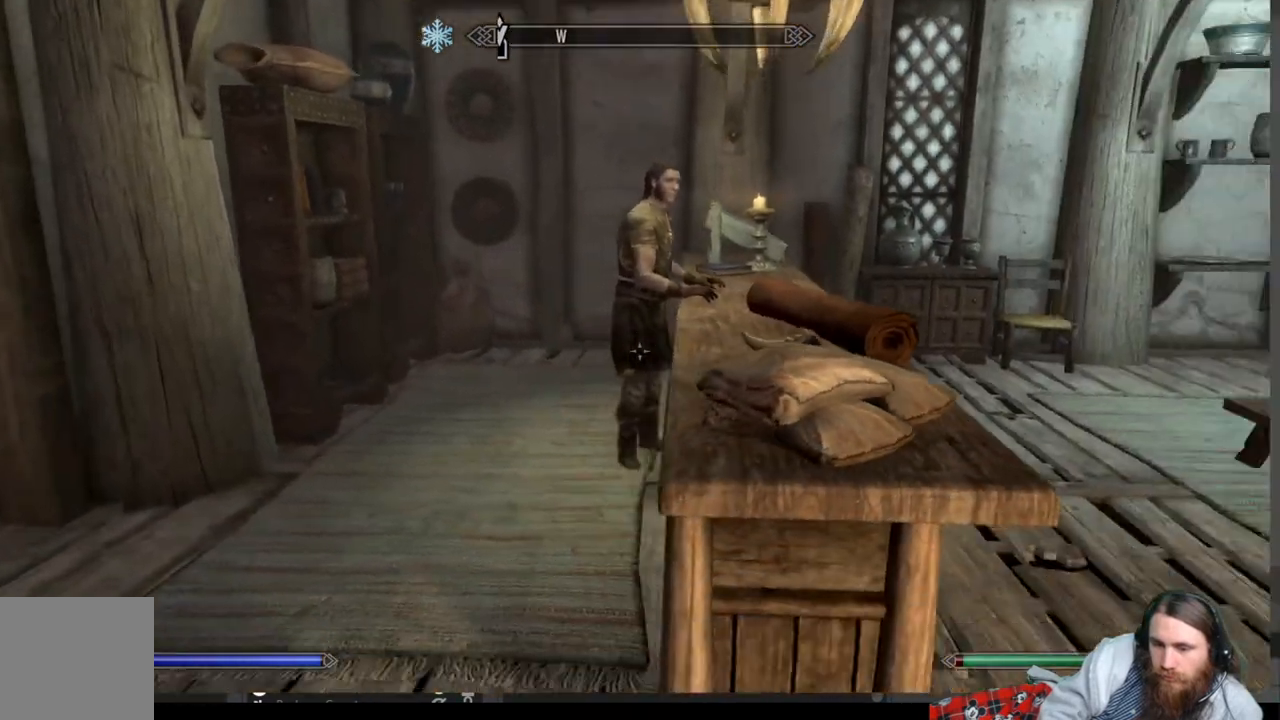
{"buttons": [], "left_stick": "center", "right_stick": "center", "events": [[100, "right_stick", "center"], [183, "left_stick", "up-right"], [333, "left_stick", "center"]]}
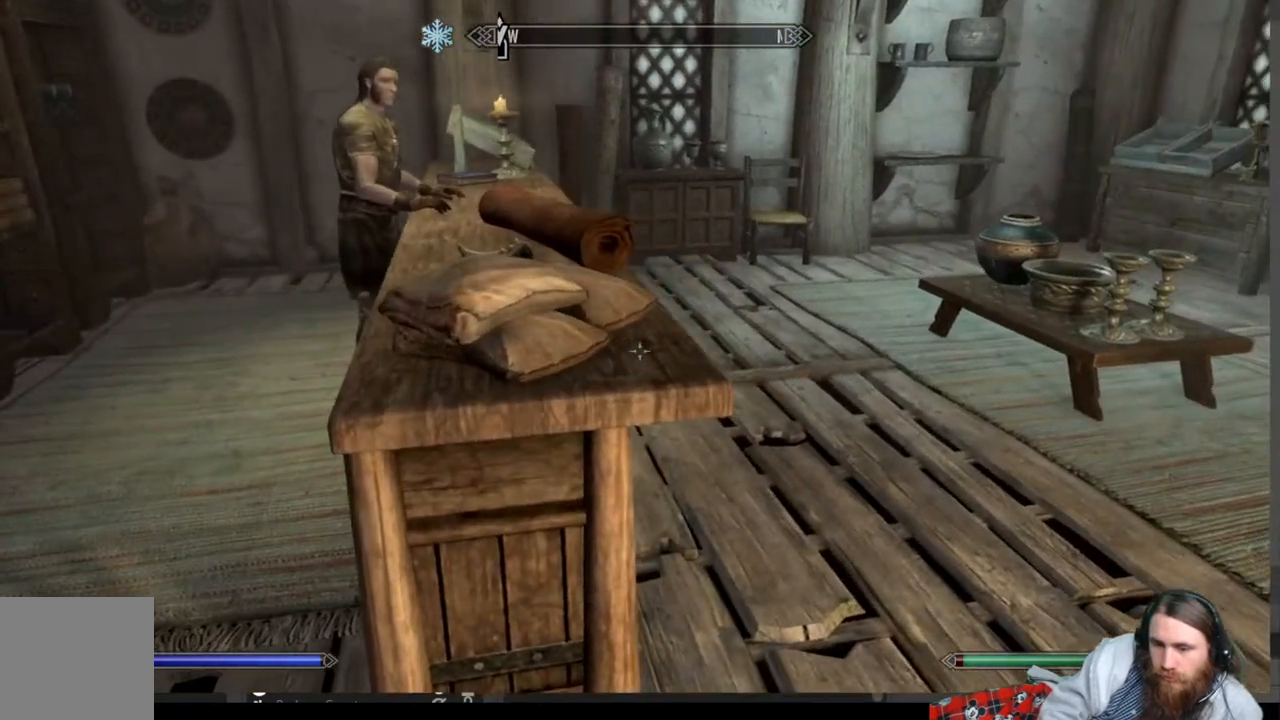
{"buttons": [], "left_stick": "center", "right_stick": "center", "events": [[117, "left_stick", "up-left"], [267, "left_stick", "center"]]}
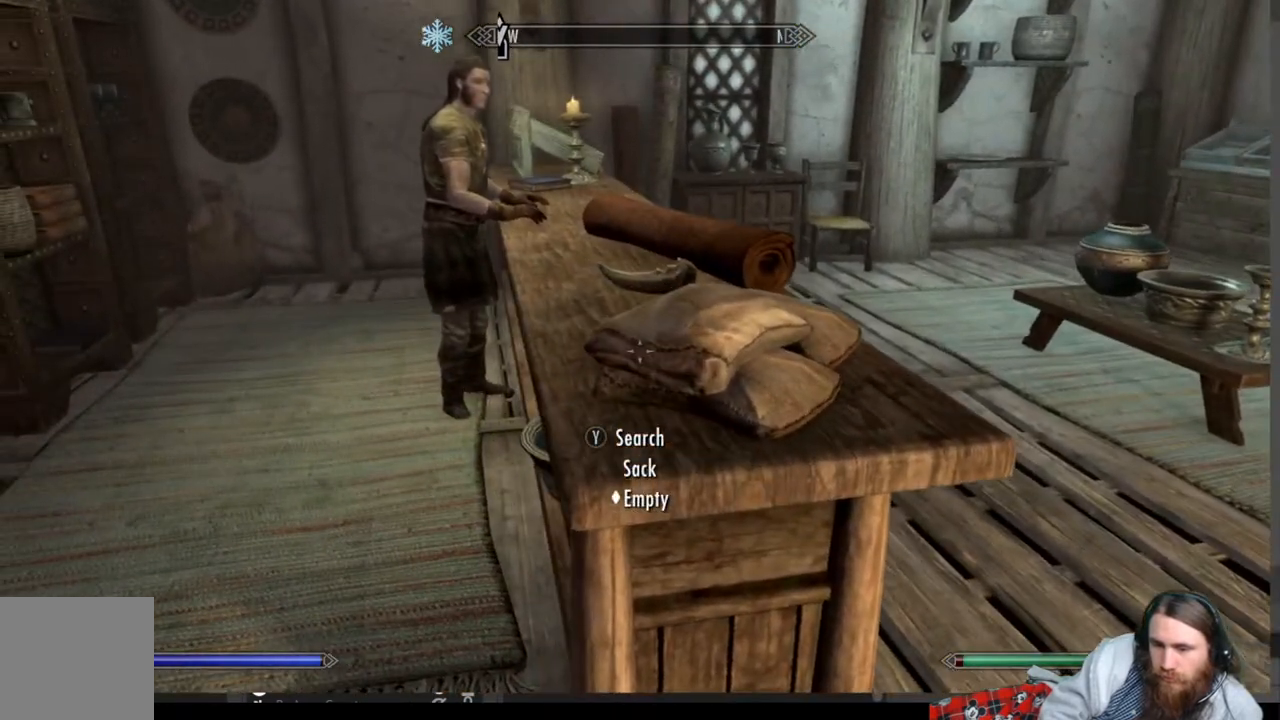
{"buttons": ["DPAD_RIGHT"], "left_stick": "center", "right_stick": "center", "events": [[183, "B", "down"], [333, "B", "up"], [483, "DPAD_RIGHT", "down"]]}
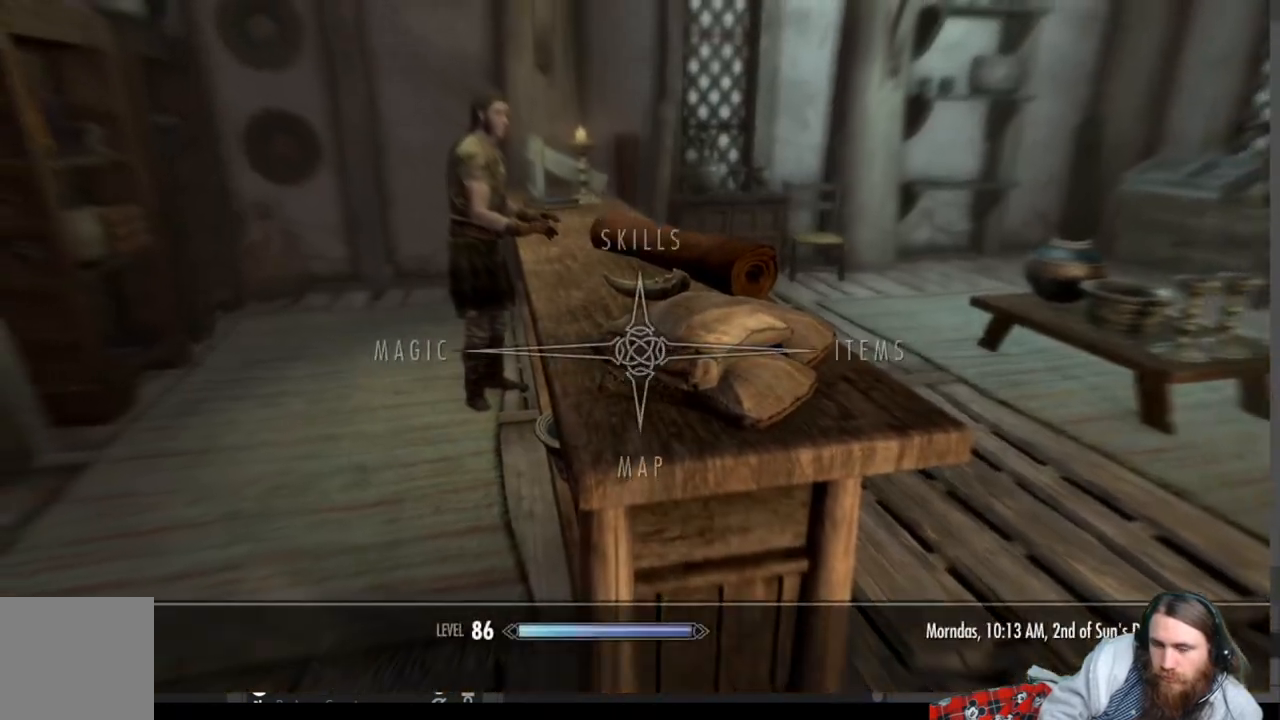
{"buttons": [], "left_stick": "center", "right_stick": "center", "events": [[117, "DPAD_RIGHT", "up"], [167, "A", "down"], [267, "A", "up"]]}
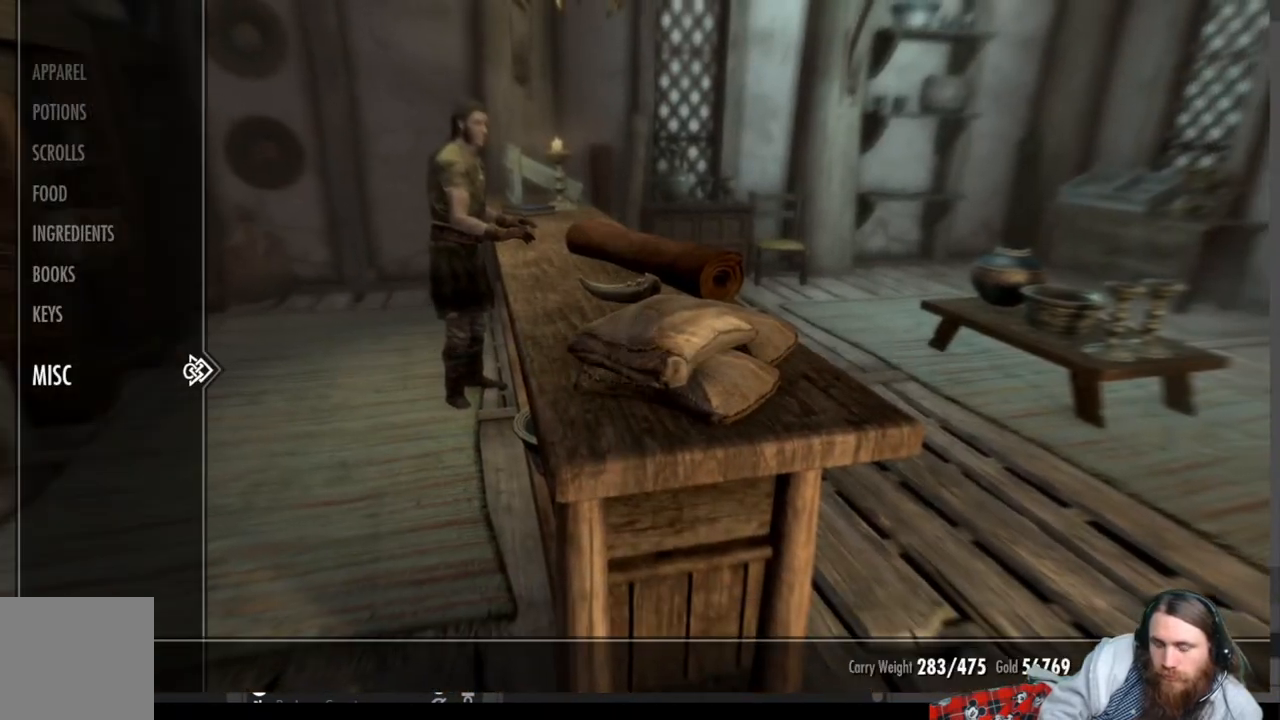
{"buttons": [], "left_stick": "center", "right_stick": "center", "events": []}
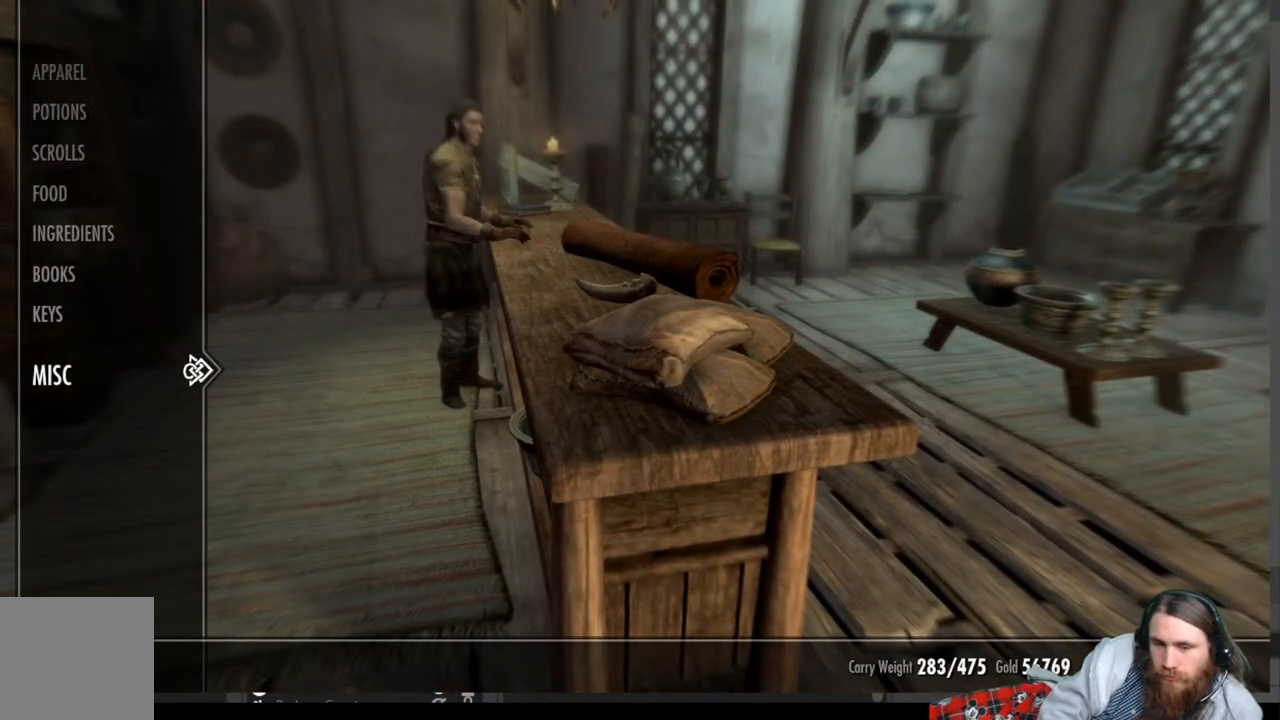
{"buttons": [], "left_stick": "center", "right_stick": "center", "events": [[167, "DPAD_UP", "down"], [300, "DPAD_UP", "up"], [350, "DPAD_UP", "down"], [467, "DPAD_UP", "up"]]}
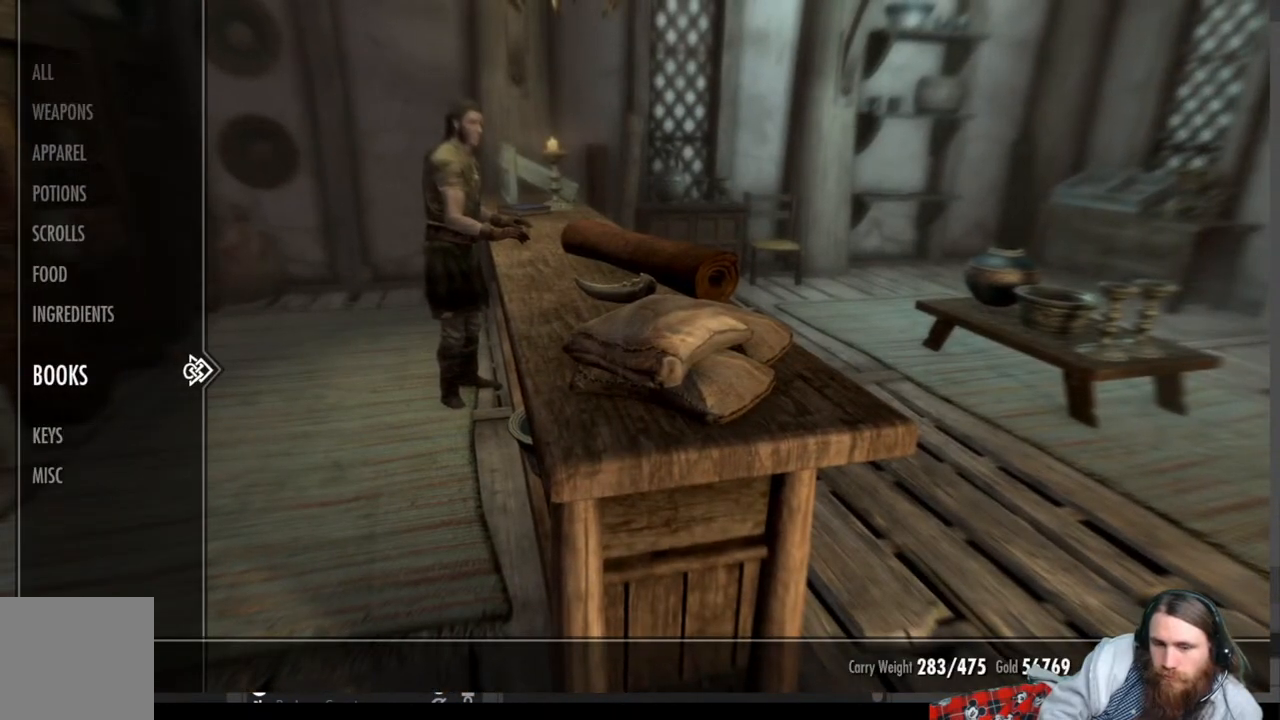
{"buttons": ["DPAD_RIGHT"], "left_stick": "center", "right_stick": "center", "events": [[50, "DPAD_UP", "down"], [167, "DPAD_UP", "up"], [250, "DPAD_UP", "down"], [350, "DPAD_UP", "up"], [450, "DPAD_RIGHT", "down"]]}
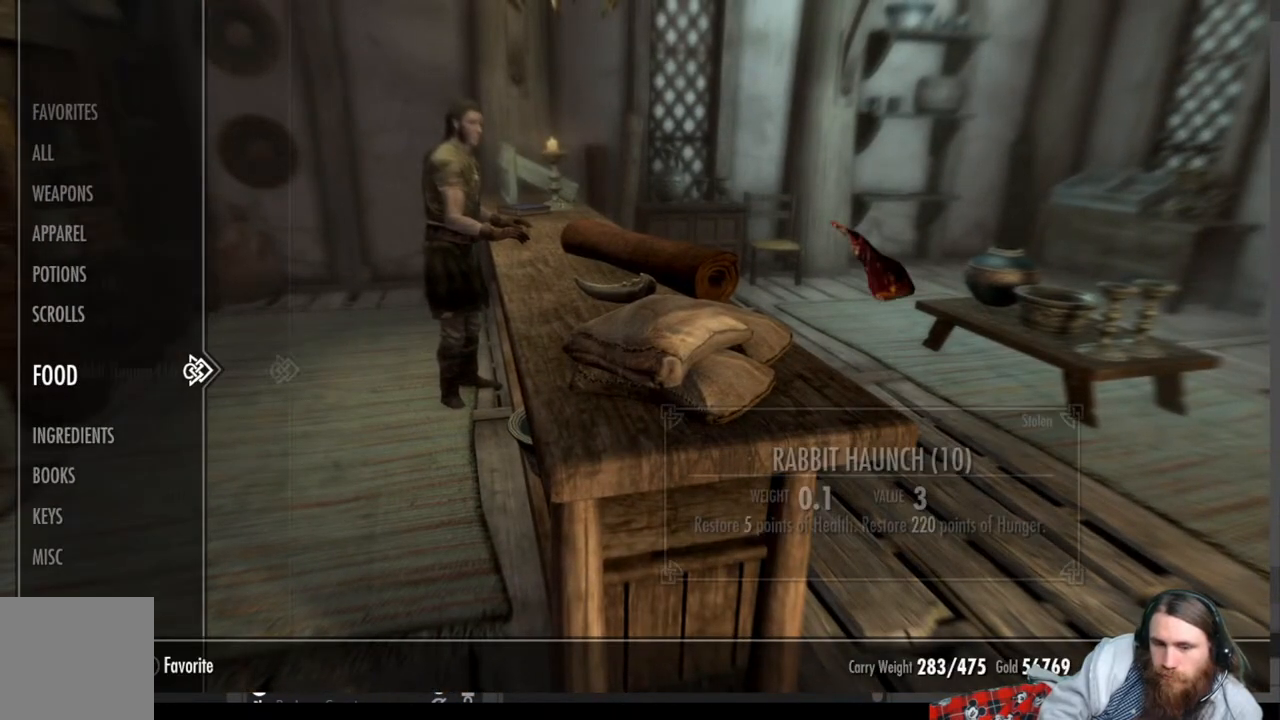
{"buttons": [], "left_stick": "center", "right_stick": "center", "events": [[100, "DPAD_RIGHT", "up"]]}
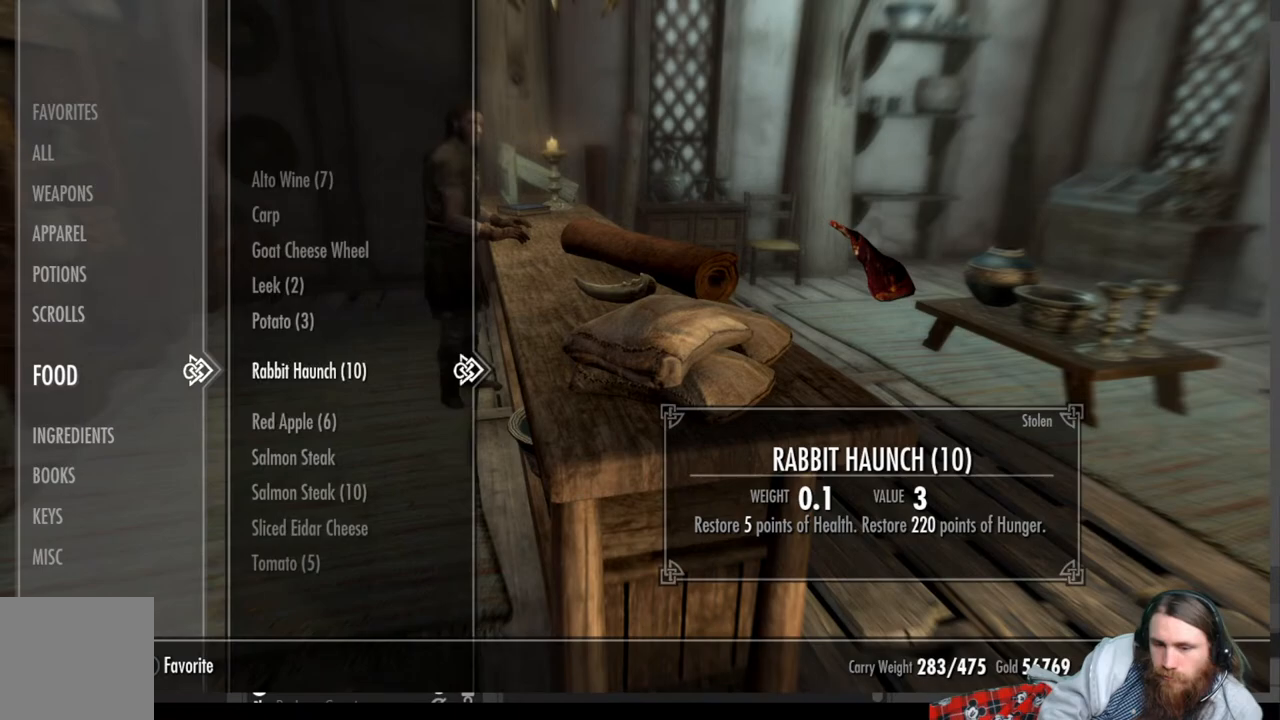
{"buttons": ["B"], "left_stick": "center", "right_stick": "center", "events": [[417, "B", "down"]]}
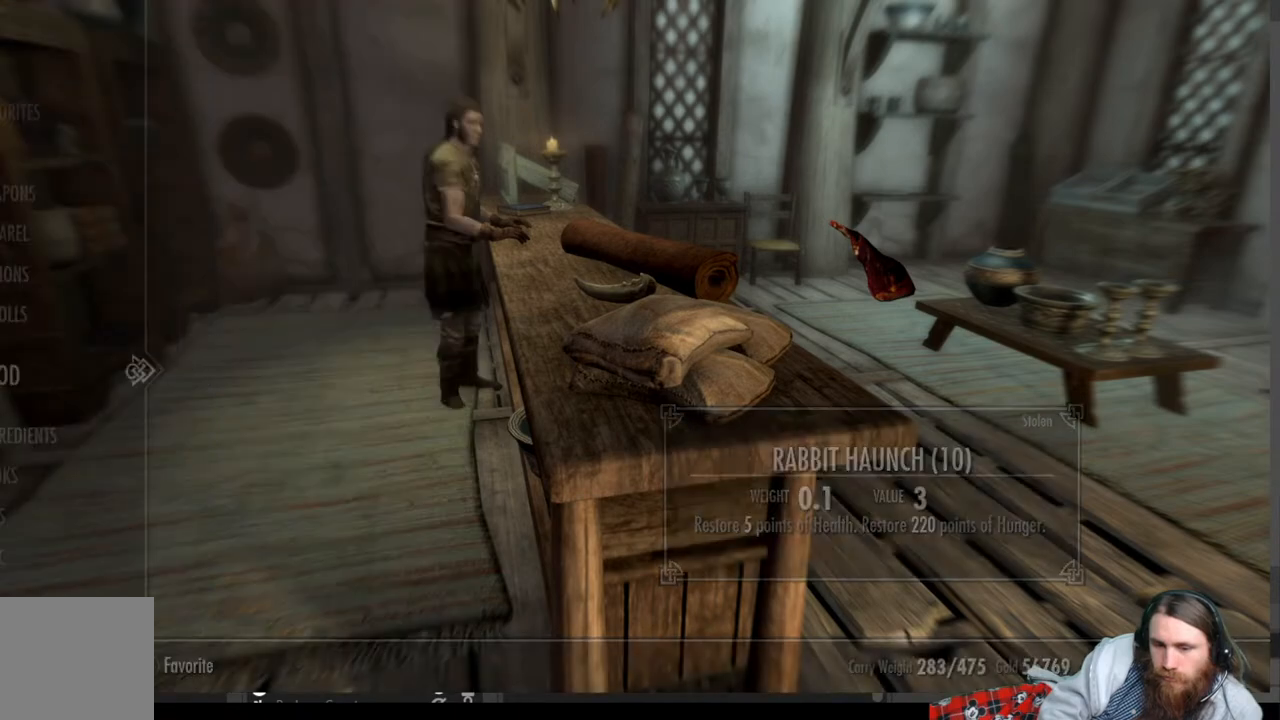
{"buttons": [], "left_stick": "up", "right_stick": "left", "events": [[50, "B", "up"], [333, "right_stick", "left"], [367, "left_stick", "up"]]}
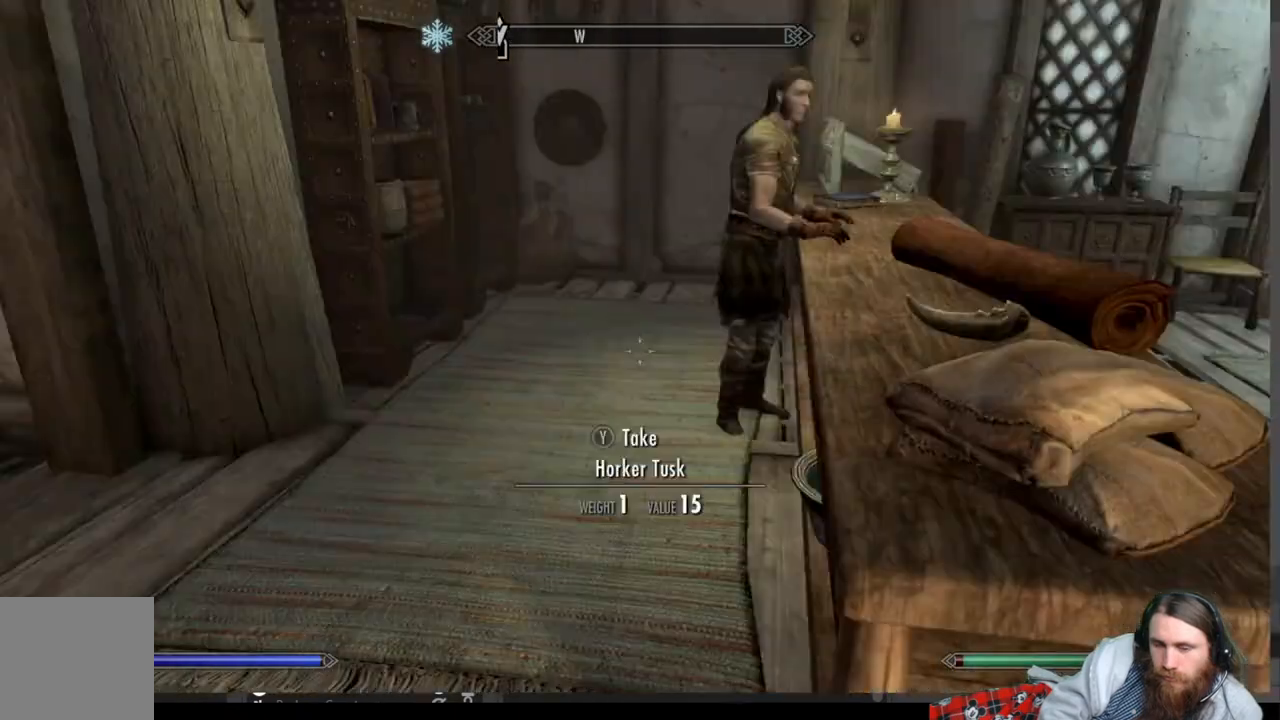
{"buttons": [], "left_stick": "up-right", "right_stick": "up-left", "events": [[200, "right_stick", "center"], [317, "left_stick", "up-right"], [350, "right_stick", "up-left"]]}
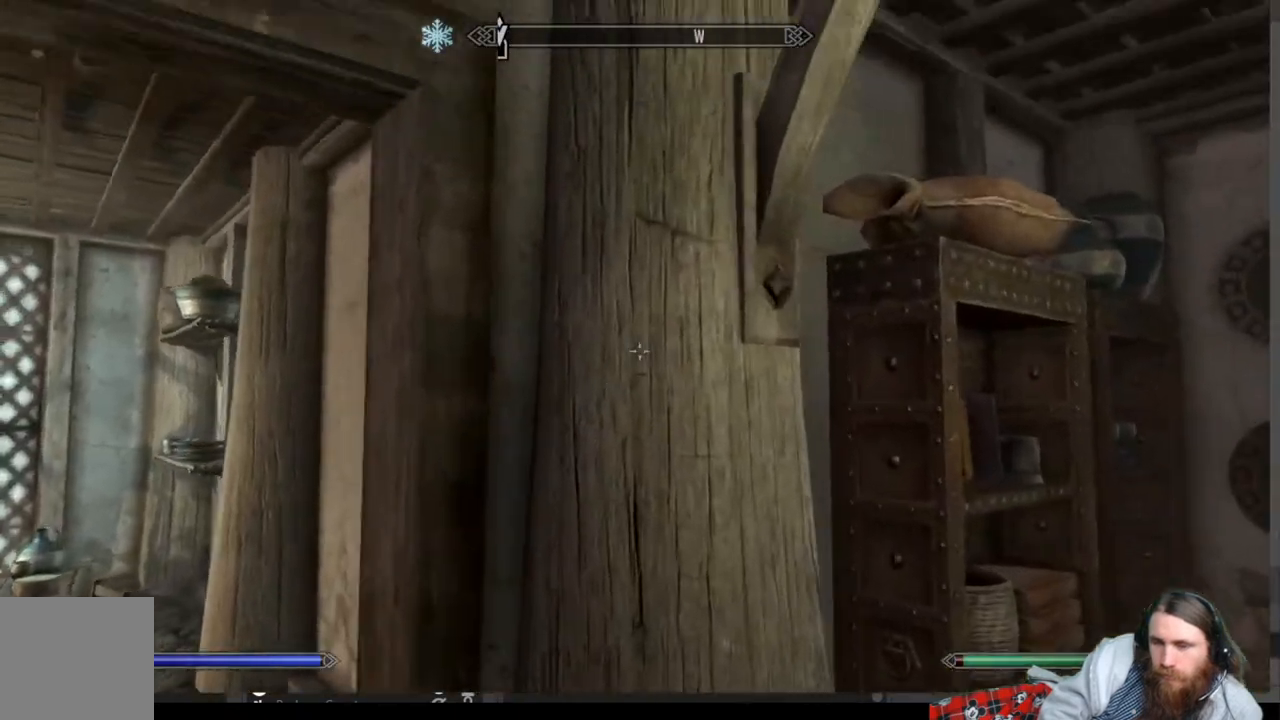
{"buttons": [], "left_stick": "center", "right_stick": "center", "events": [[183, "right_stick", "center"], [267, "left_stick", "center"]]}
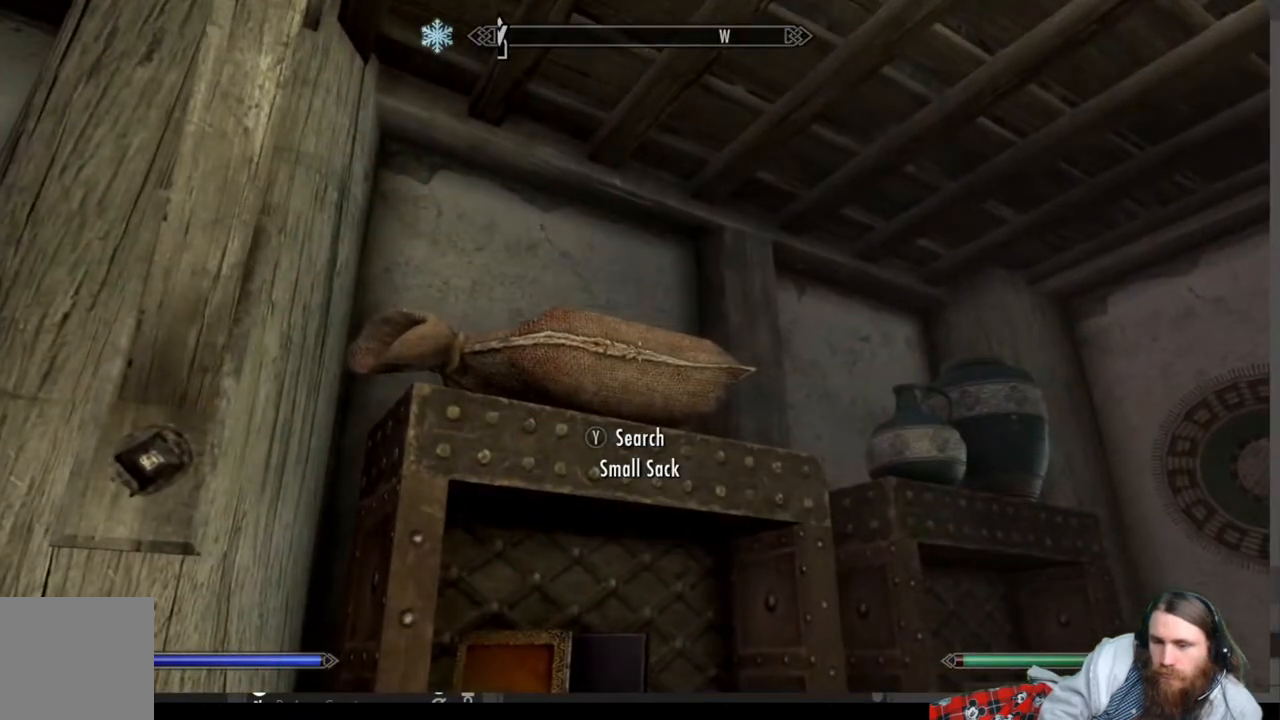
{"buttons": [], "left_stick": "center", "right_stick": "center", "events": [[183, "Y", "down"], [317, "Y", "up"]]}
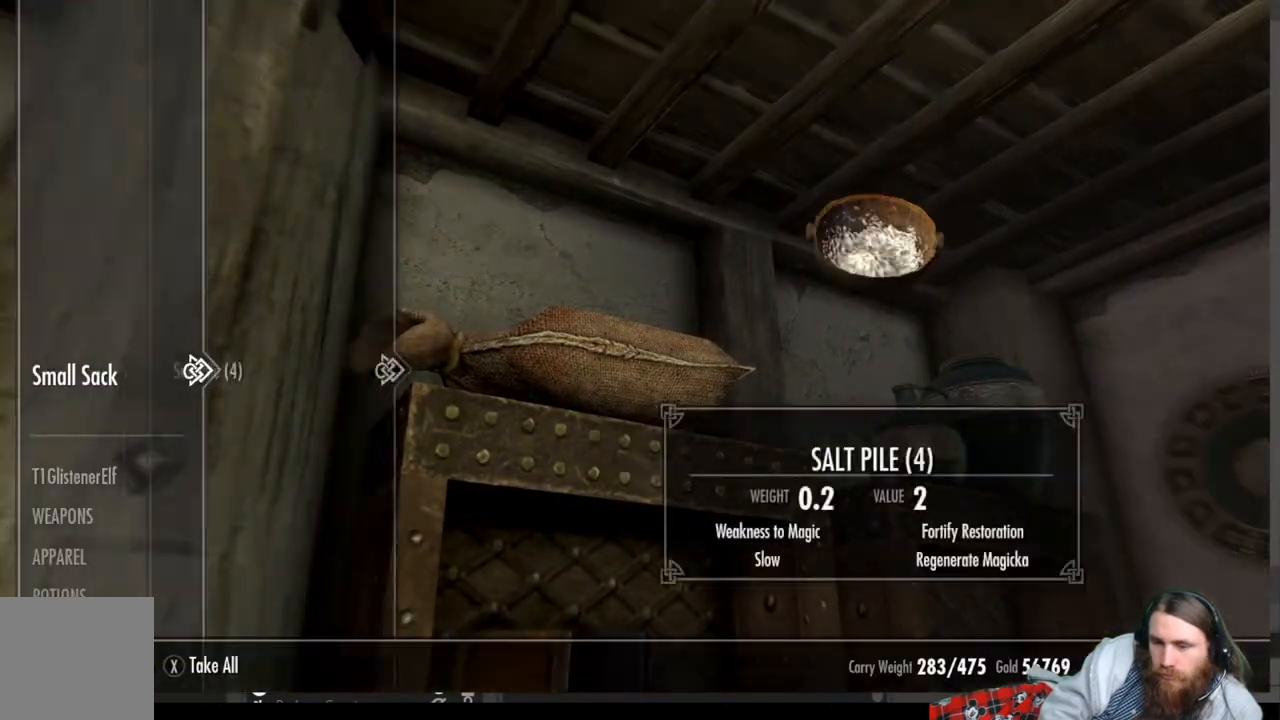
{"buttons": ["X"], "left_stick": "center", "right_stick": "center", "events": [[450, "X", "down"]]}
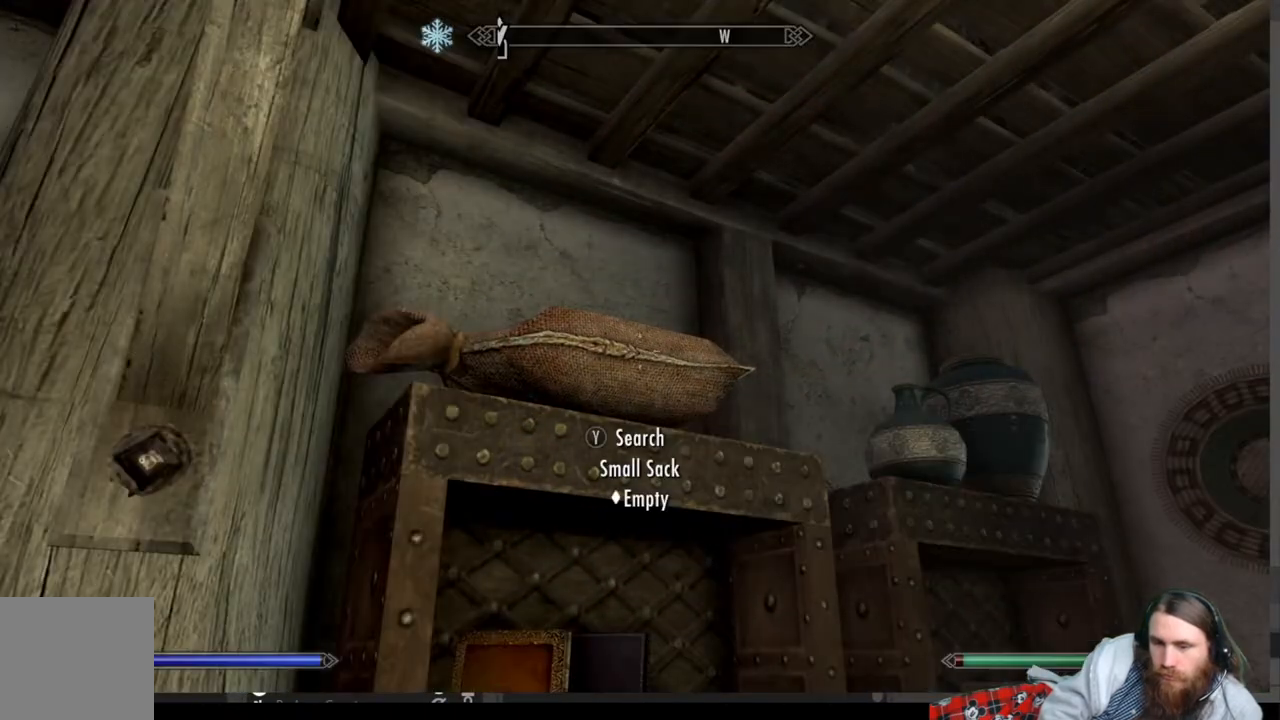
{"buttons": [], "left_stick": "center", "right_stick": "down", "events": [[33, "X", "up"], [167, "right_stick", "down"]]}
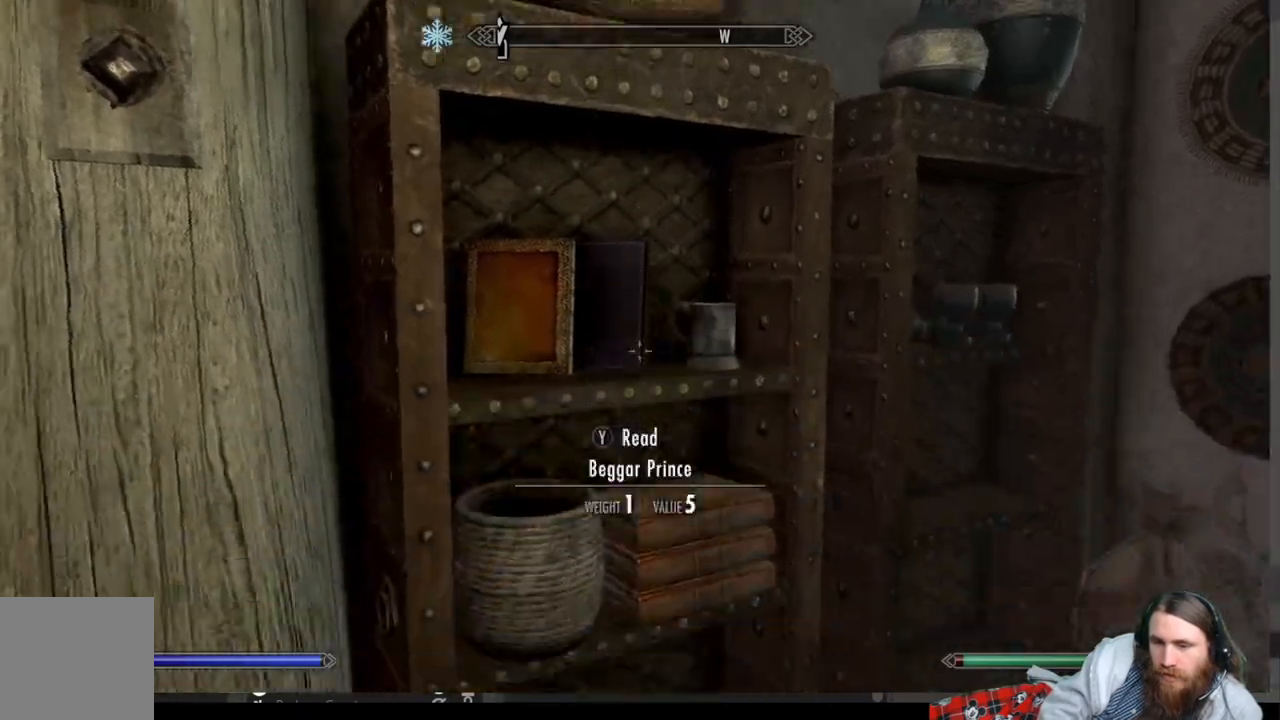
{"buttons": [], "left_stick": "center", "right_stick": "center", "events": [[67, "right_stick", "center"], [300, "right_stick", "left"], [317, "left_stick", "up"], [417, "right_stick", "center"], [500, "left_stick", "center"]]}
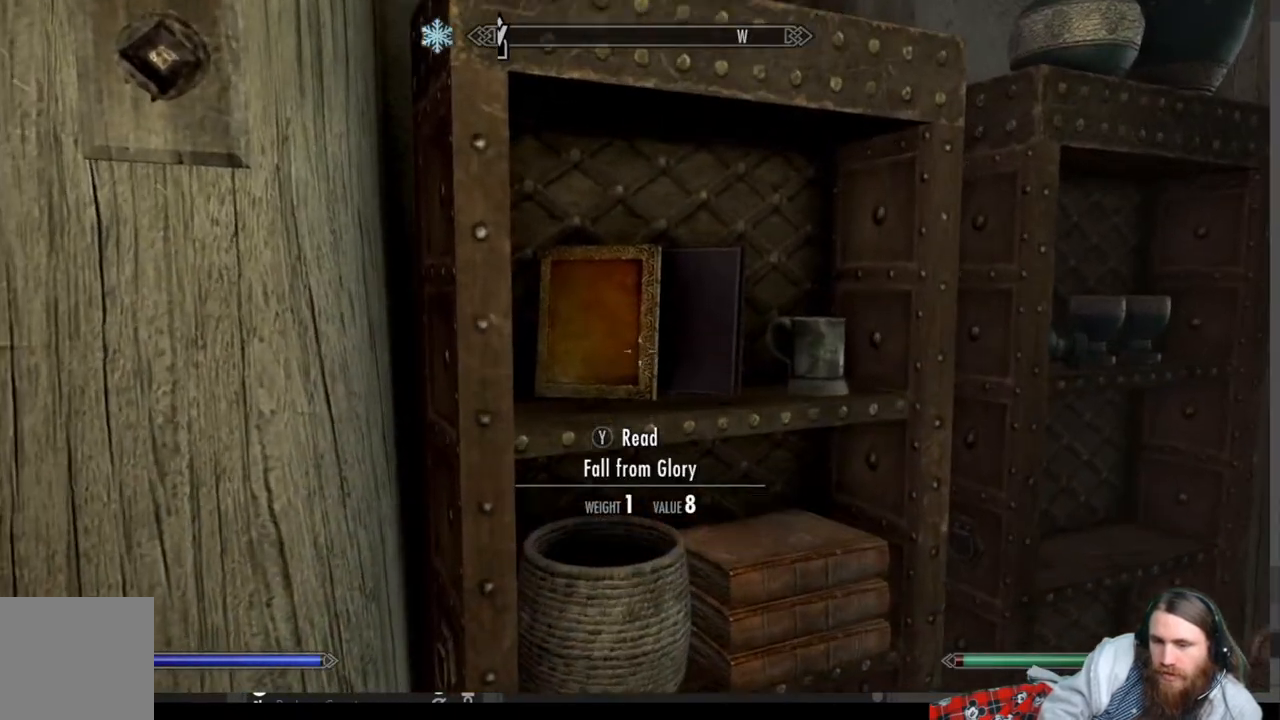
{"buttons": [], "left_stick": "right", "right_stick": "center", "events": [[267, "left_stick", "right"]]}
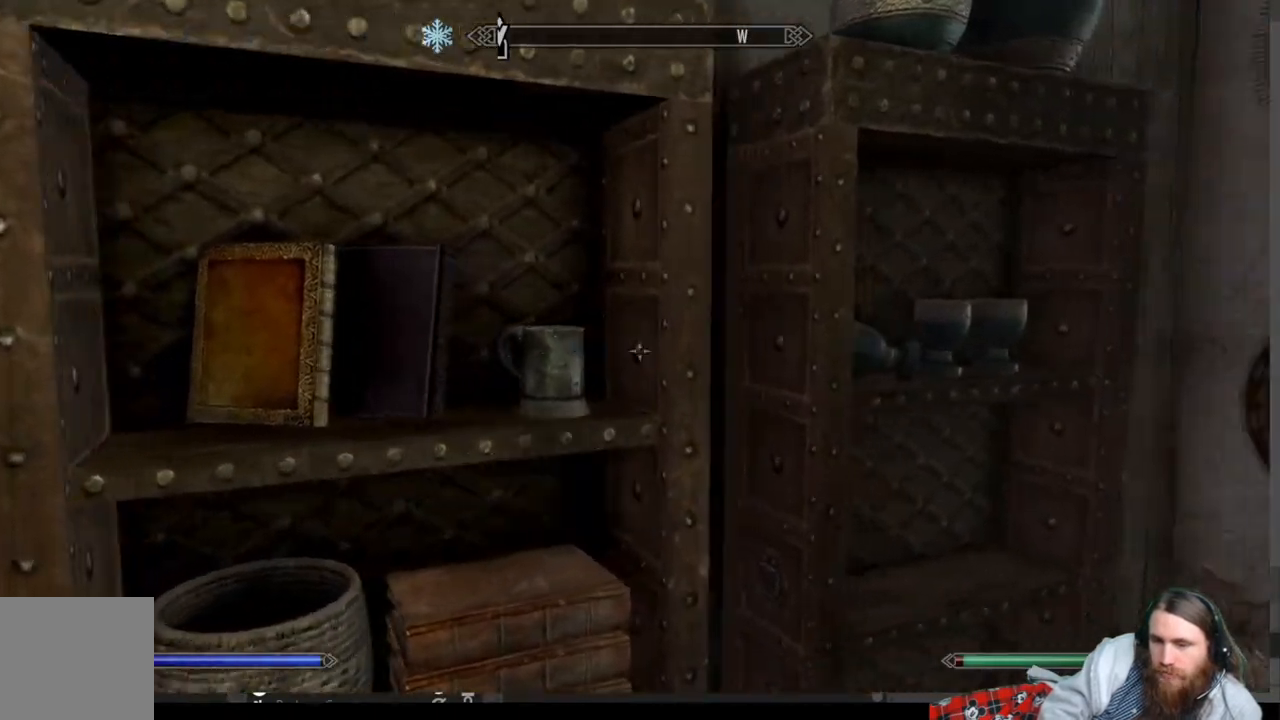
{"buttons": [], "left_stick": "center", "right_stick": "down-left", "events": [[67, "left_stick", "center"], [267, "left_stick", "right"], [450, "left_stick", "center"], [450, "right_stick", "down-left"]]}
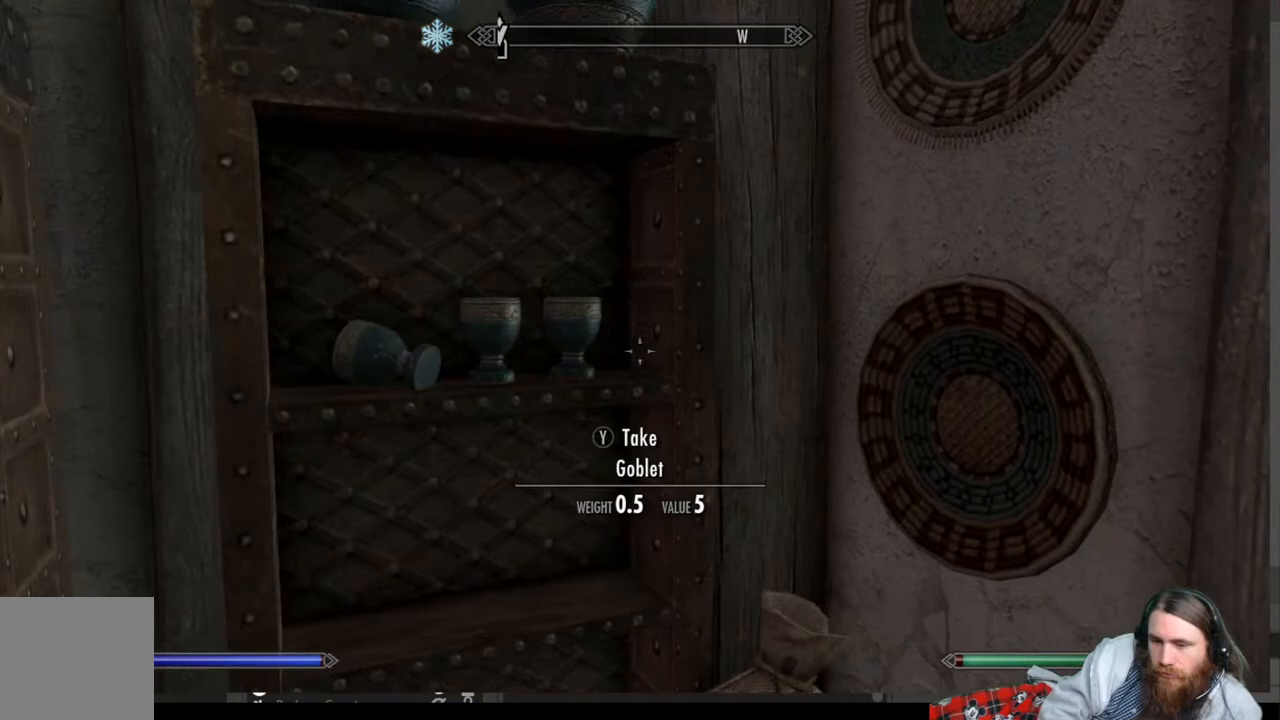
{"buttons": [], "left_stick": "center", "right_stick": "down-left", "events": [[217, "right_stick", "center"], [417, "right_stick", "down-left"]]}
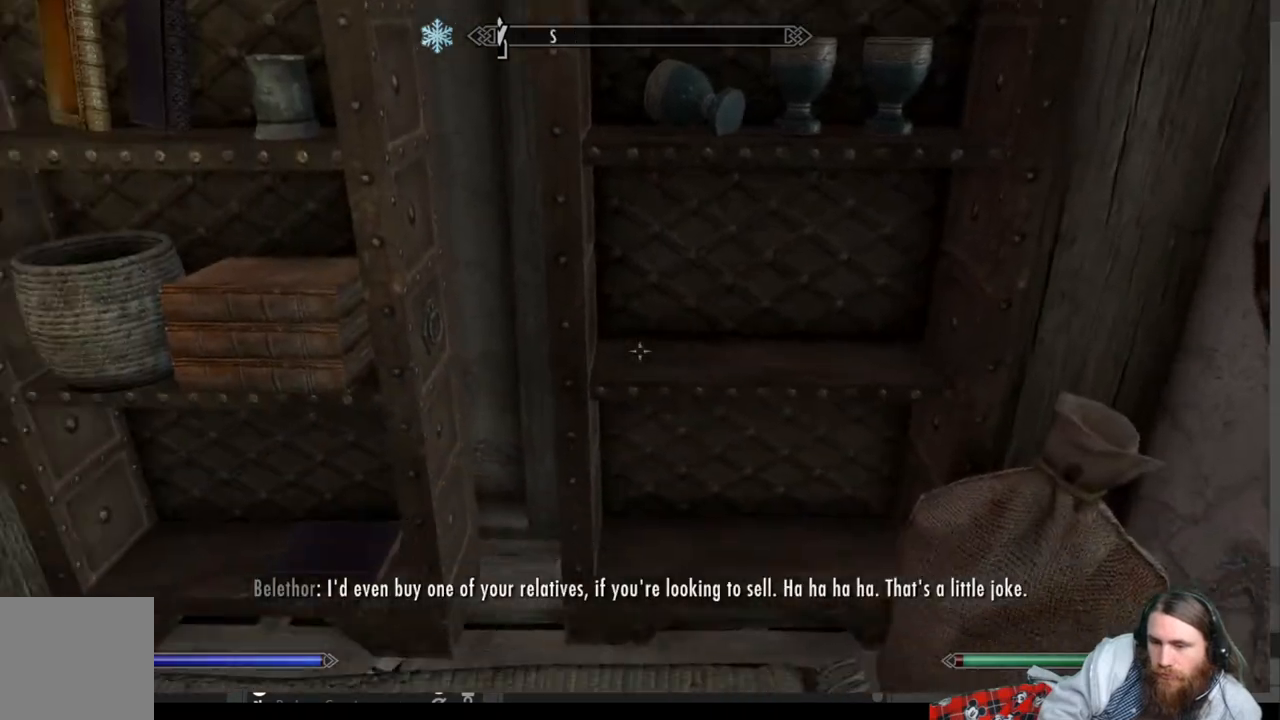
{"buttons": [], "left_stick": "center", "right_stick": "center", "events": [[100, "right_stick", "down-right"], [333, "right_stick", "center"]]}
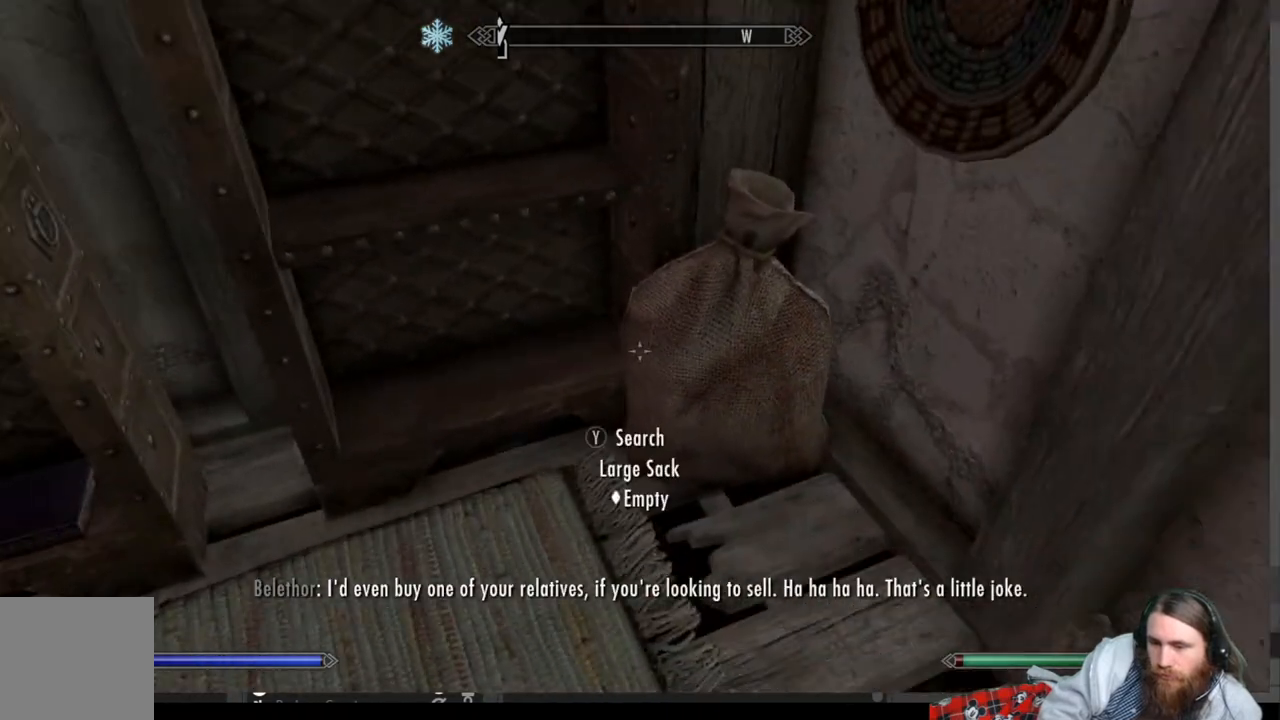
{"buttons": [], "left_stick": "center", "right_stick": "center", "events": [[50, "right_stick", "down-right"], [167, "right_stick", "center"]]}
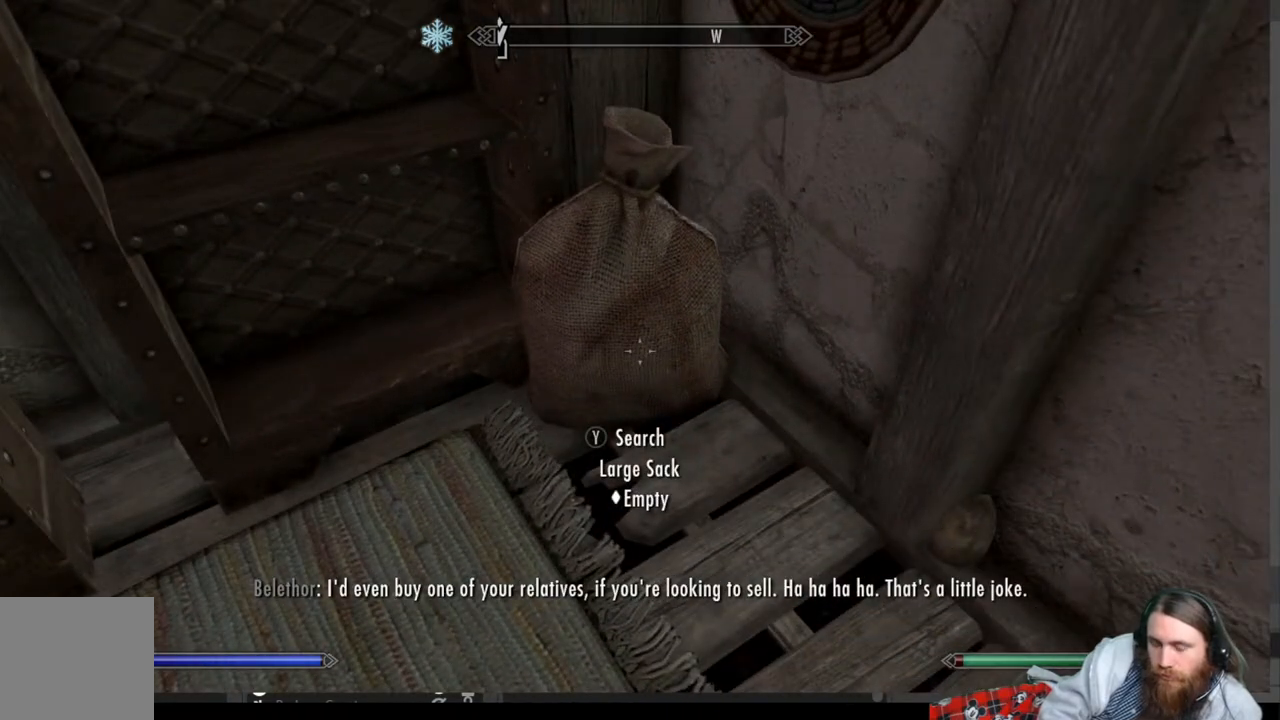
{"buttons": [], "left_stick": "center", "right_stick": "center", "events": [[17, "left_stick", "left"], [17, "right_stick", "left"], [467, "left_stick", "center"], [467, "right_stick", "center"]]}
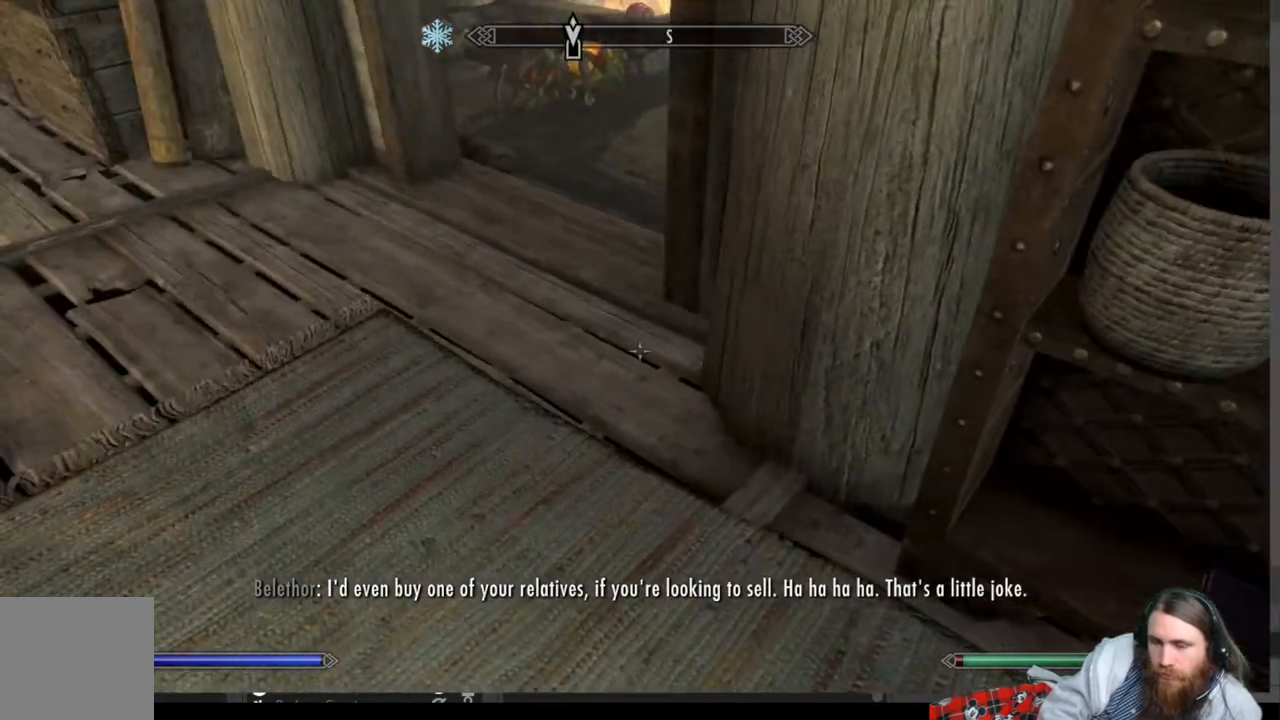
{"buttons": [], "left_stick": "right", "right_stick": "left", "events": [[83, "left_stick", "down-right"], [83, "right_stick", "left"], [433, "left_stick", "right"]]}
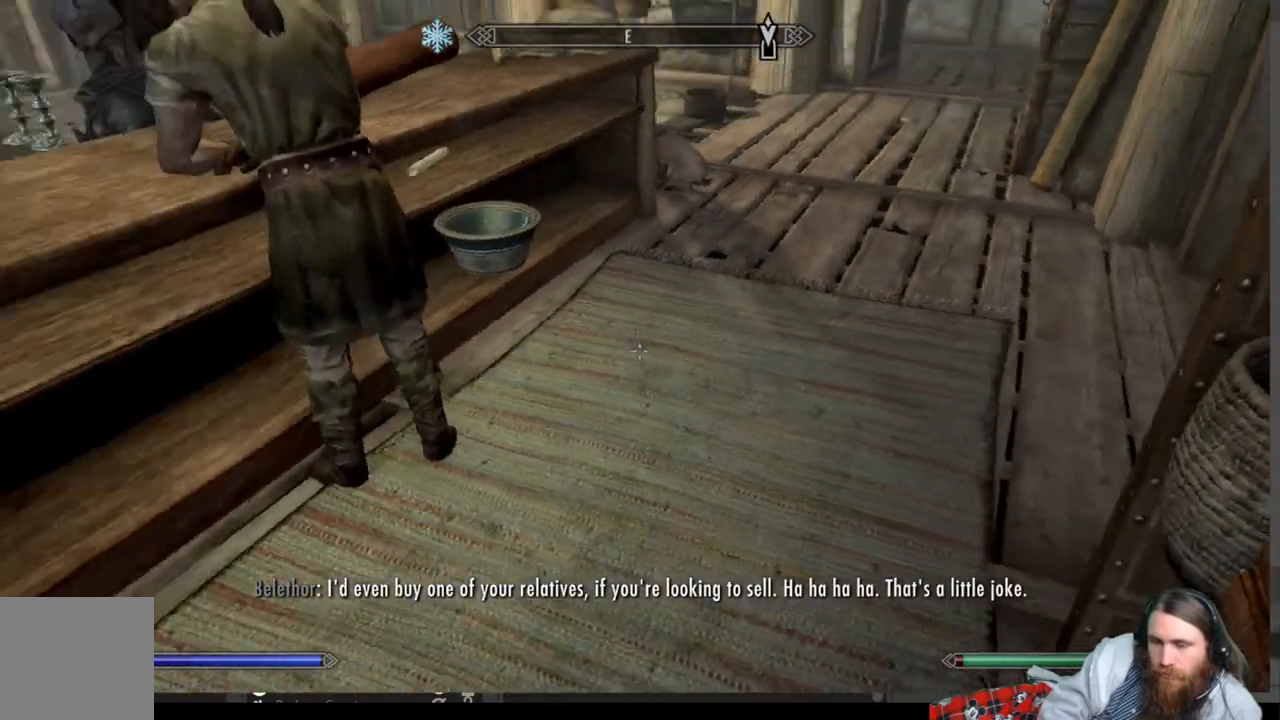
{"buttons": [], "left_stick": "right", "right_stick": "left", "events": [[83, "left_stick", "center"], [217, "right_stick", "center"], [367, "right_stick", "left"], [417, "left_stick", "right"]]}
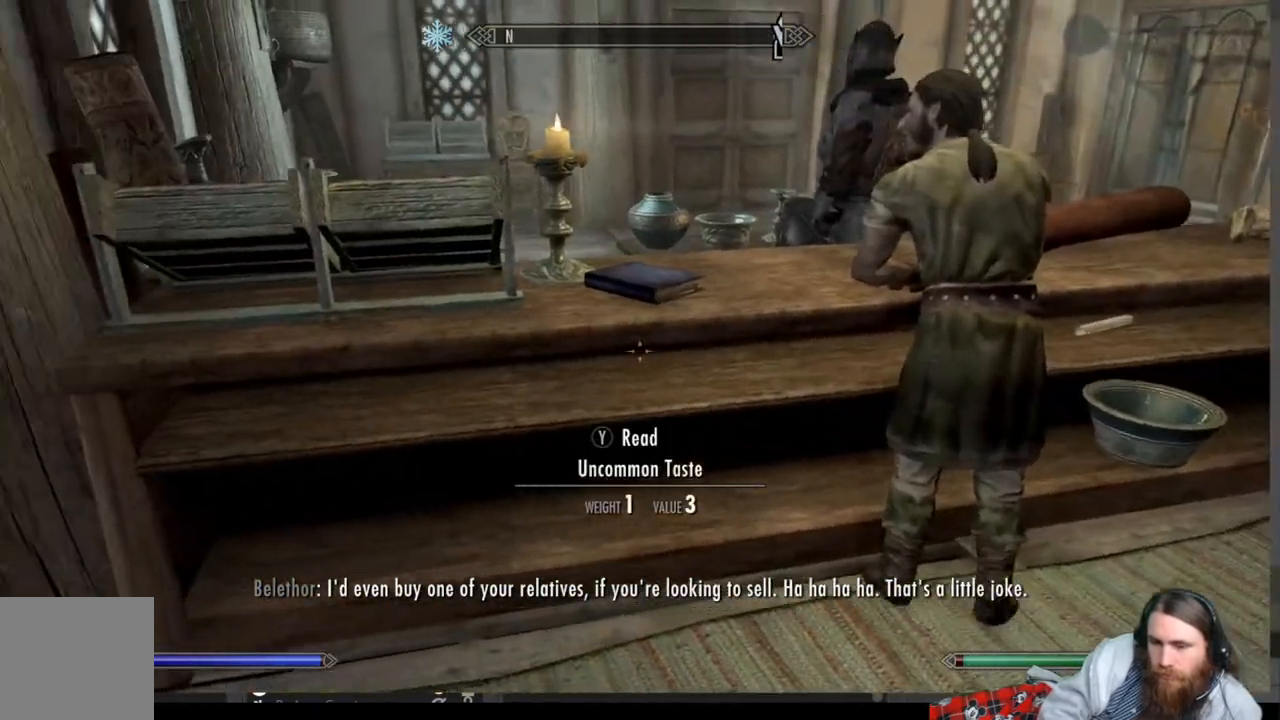
{"buttons": [], "left_stick": "right", "right_stick": "center", "events": [[50, "right_stick", "center"], [83, "left_stick", "up-right"], [400, "left_stick", "right"]]}